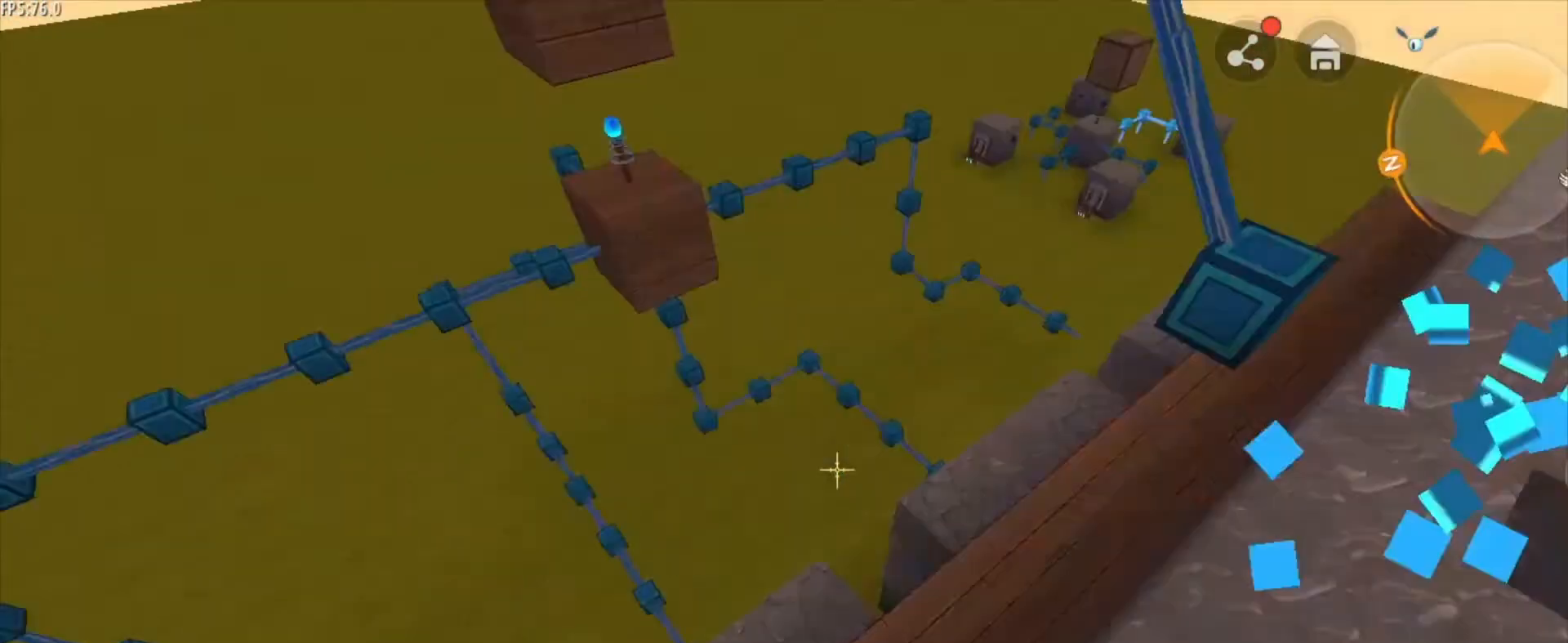
Gameplay with keyboard and mouse; each line is a JSON object with the keys and mouse buttons held at the frame after it. "events" lists presses ("down") and releases ("up") of "1", "2", "3", "4", "5", "a", "alt", "c", "caps_lock", "ctrl", "d", "e", "f", "g", "q", "r", "s", "shift", "space", "t", "tab", "v", "w", "x", "z", "mouse_left", "mouse_wheel" and "mouse_right" between this image and that frame as [ms after this image, input, new state], when the widget could be followed in between. "mouse_left", "mouse_wheel", "mouse_right" = the "left", "wheel", "right" buttons of the "mouse" list. No other keys are recorded. Fast repeated clicks can show as one long hold. "wheel" means that the mouse wheel is clicked or scrolled. "mouse_move" is the direction in which the mouse moves at that frame (one of eight, or "still"), when it could be read.
{"keys": [], "mouse": [], "mouse_move": "right", "events": []}
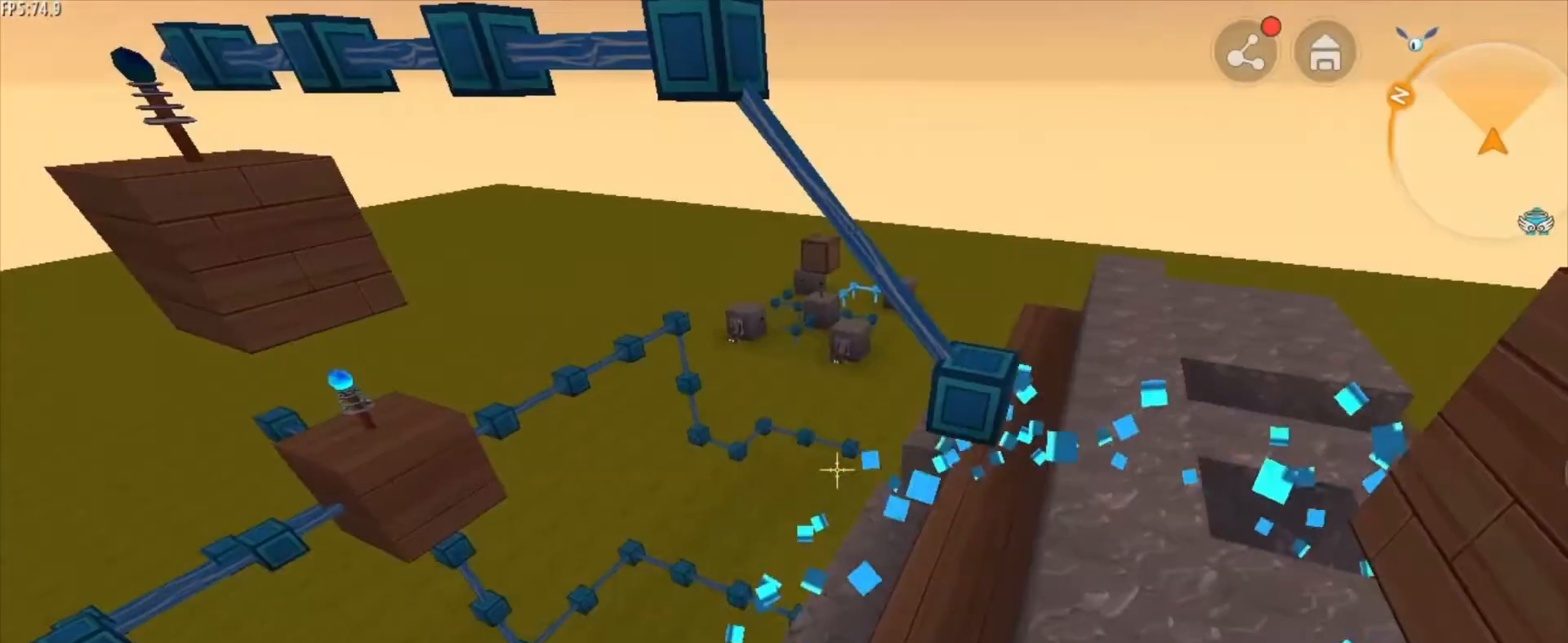
{"keys": [], "mouse": [], "mouse_move": "still", "events": []}
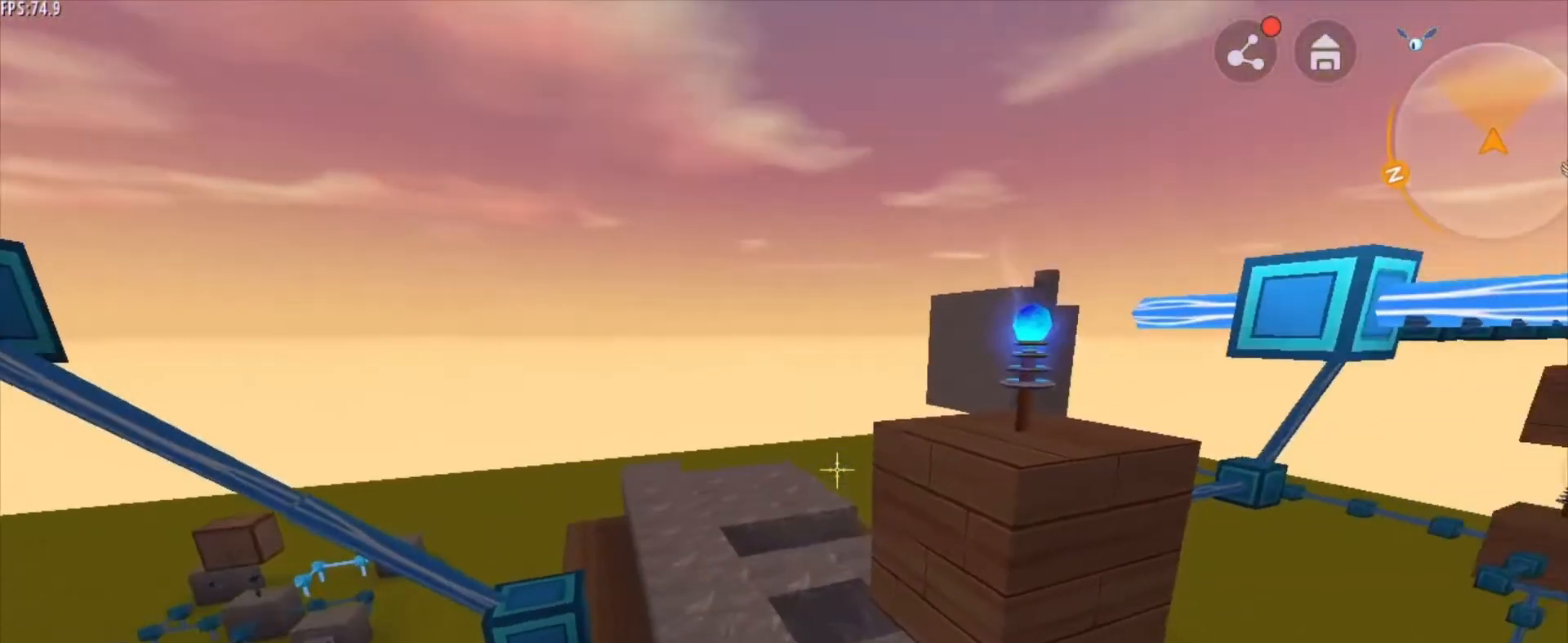
{"keys": [], "mouse": [], "mouse_move": "still", "events": []}
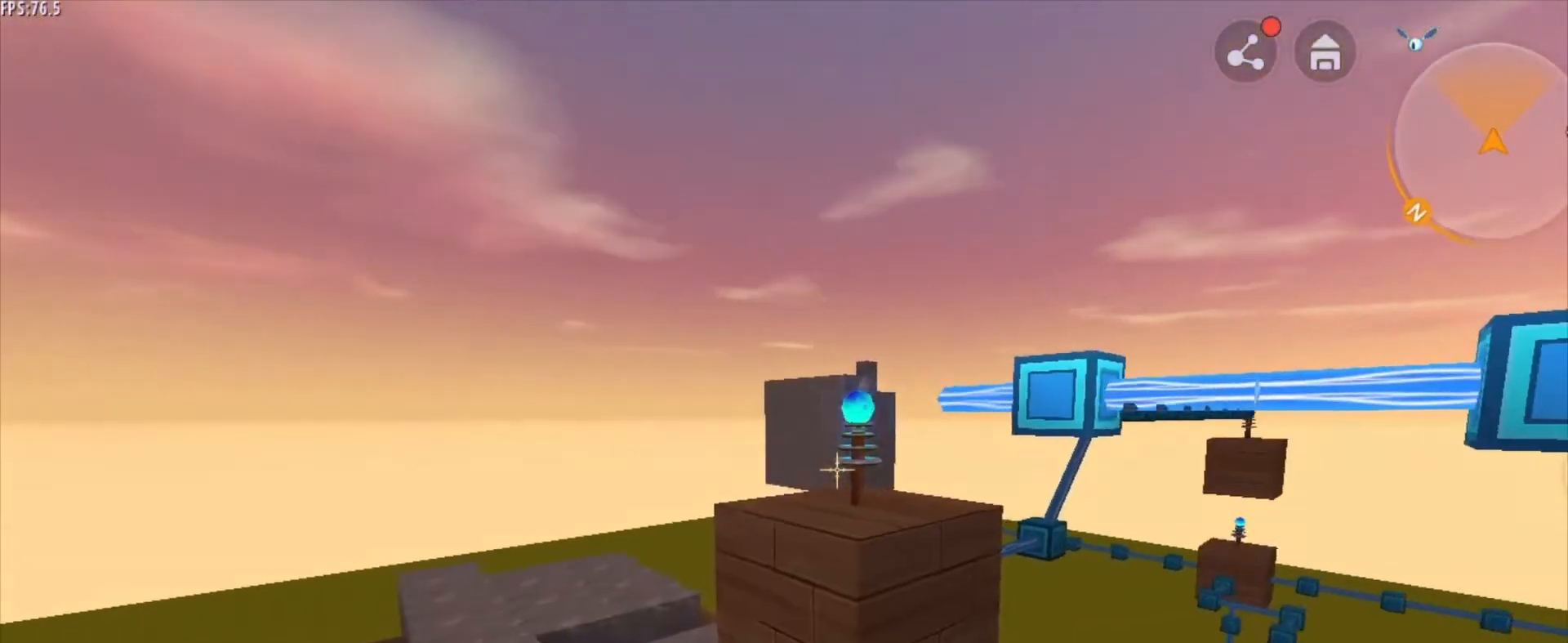
{"keys": ["d"], "mouse": [], "mouse_move": "still", "events": [[334, "d", "down"]]}
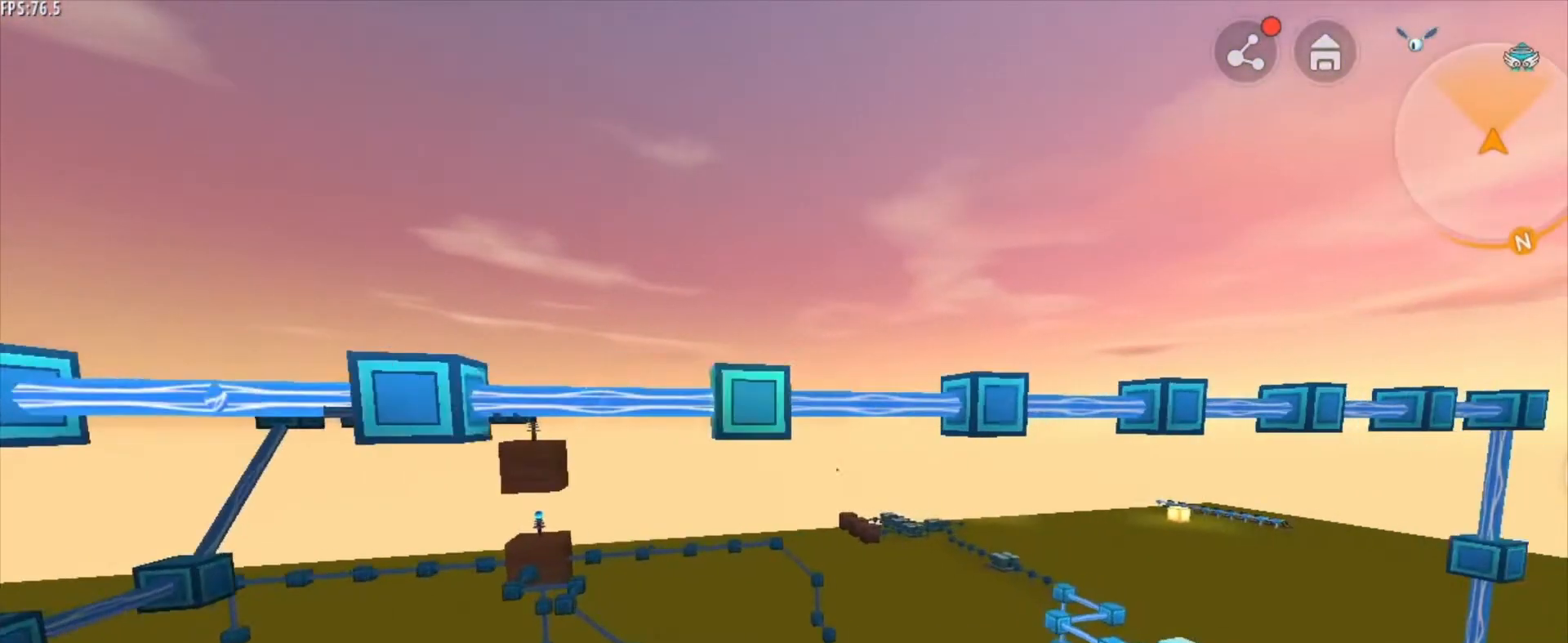
{"keys": ["w"], "mouse": [], "mouse_move": "still", "events": [[125, "d", "up"], [375, "w", "down"]]}
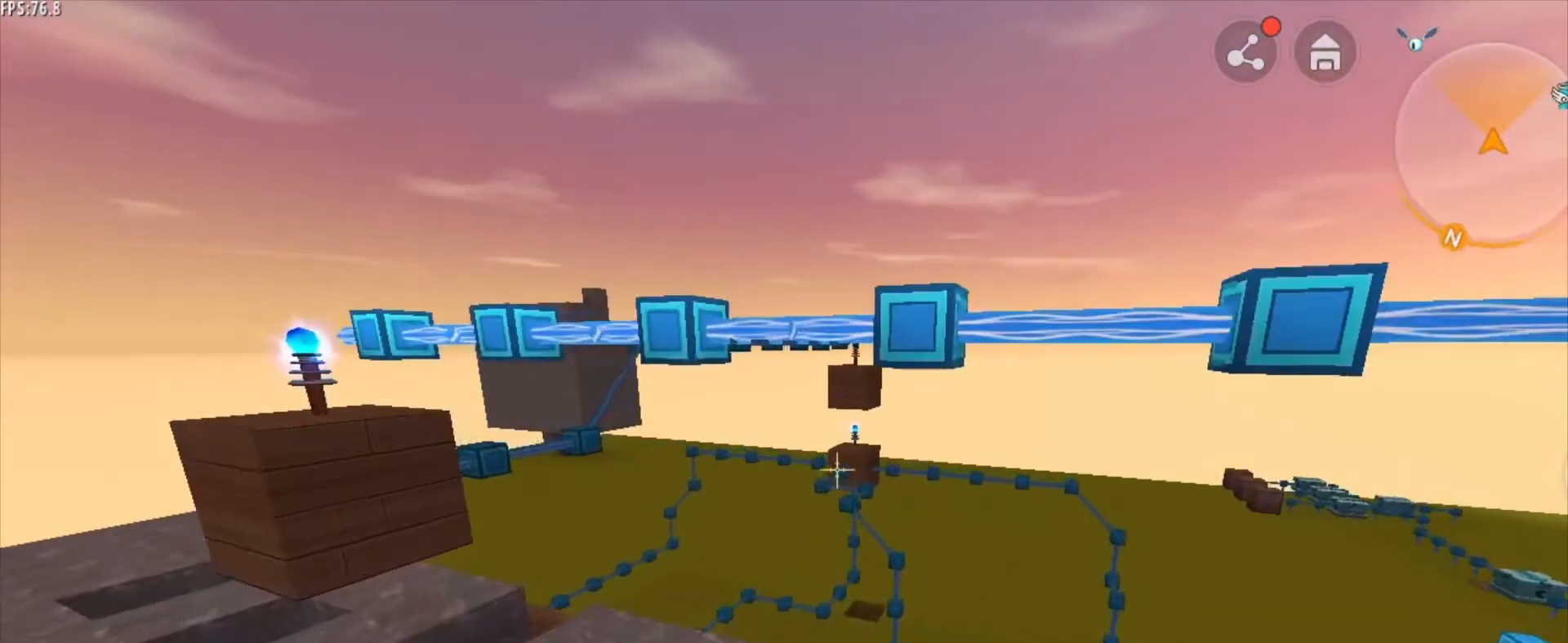
{"keys": [], "mouse": [], "mouse_move": "still", "events": [[125, "w", "up"]]}
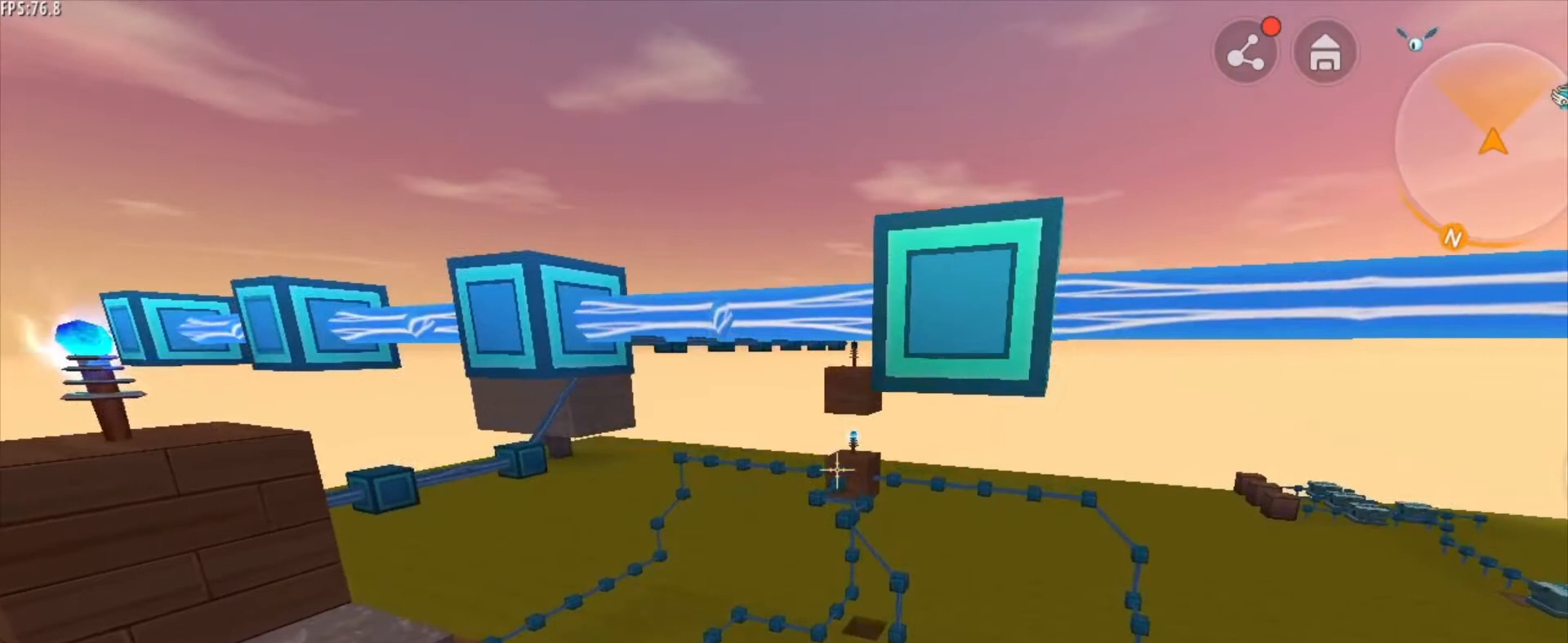
{"keys": ["d", "s"], "mouse": [], "mouse_move": "still", "events": [[292, "d", "down"], [292, "s", "down"]]}
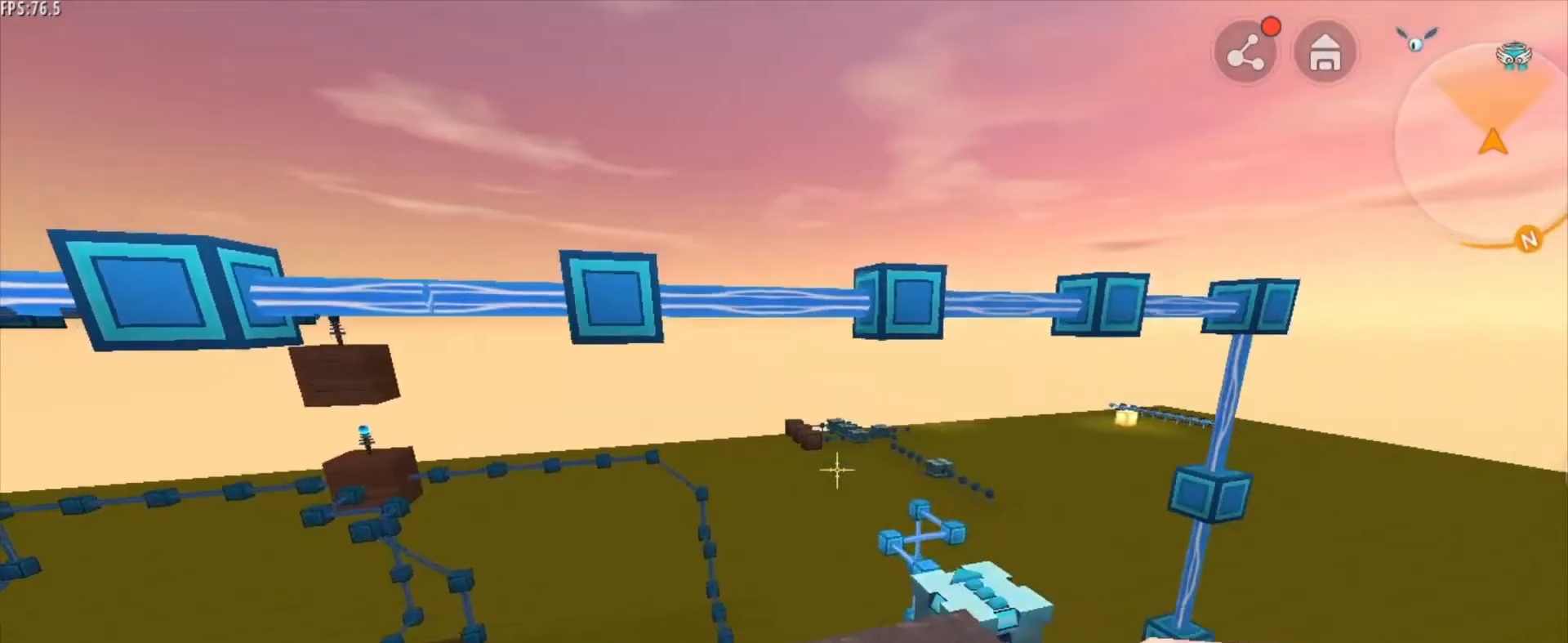
{"keys": ["d"], "mouse": [], "mouse_move": "still", "events": [[42, "s", "up"]]}
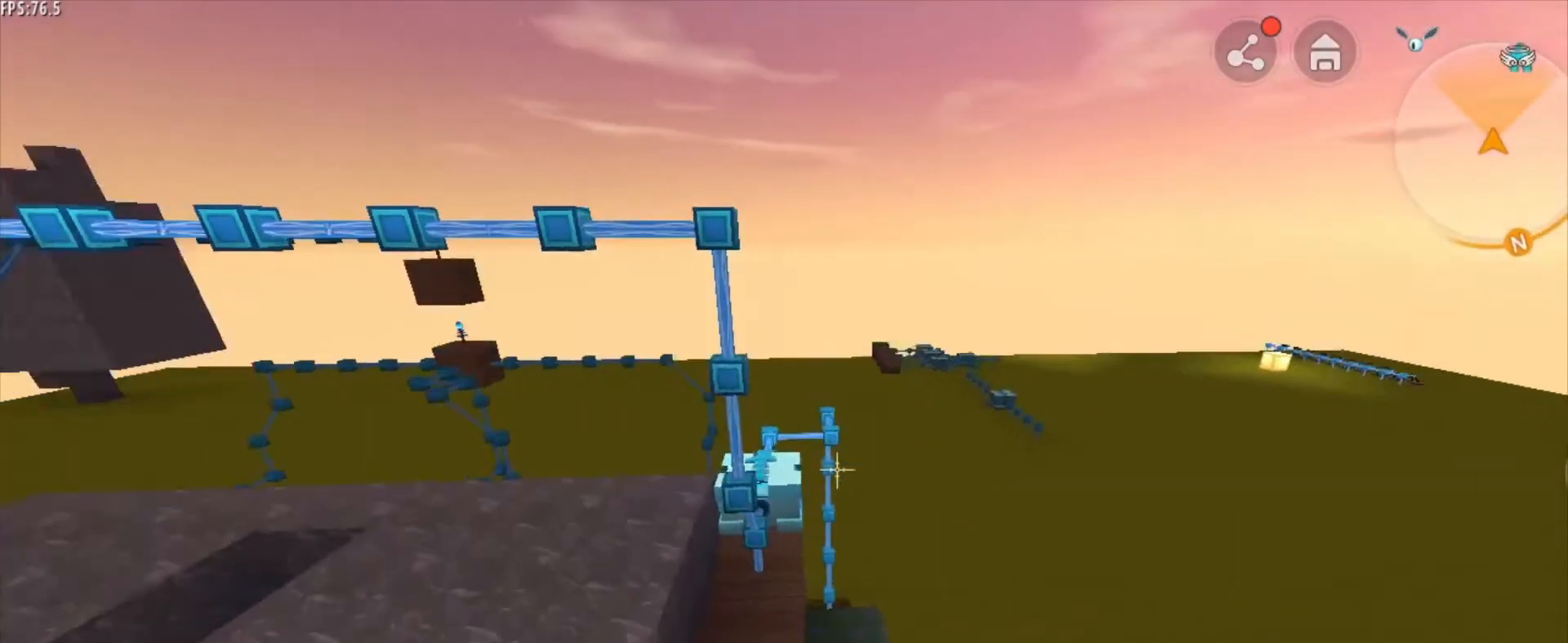
{"keys": [], "mouse": [], "mouse_move": "still", "events": [[125, "d", "up"]]}
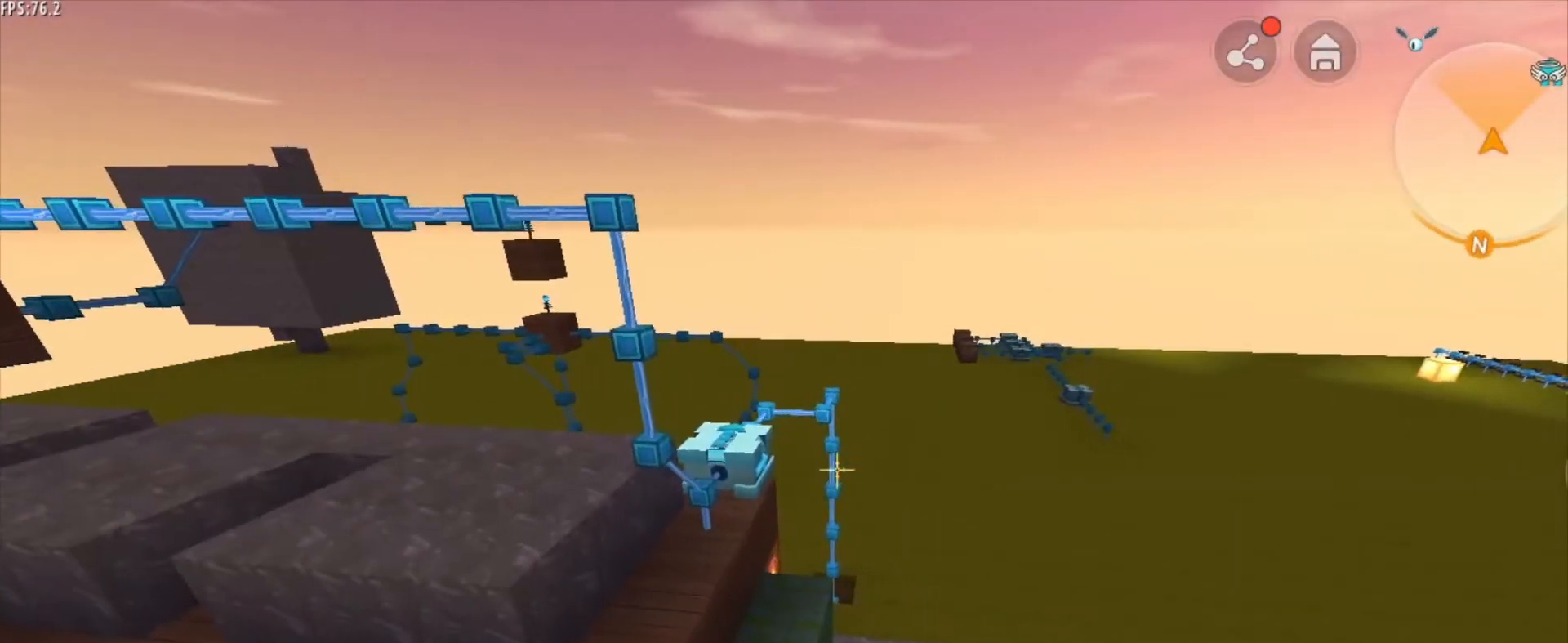
{"keys": ["w"], "mouse": [], "mouse_move": "still", "events": [[209, "w", "down"]]}
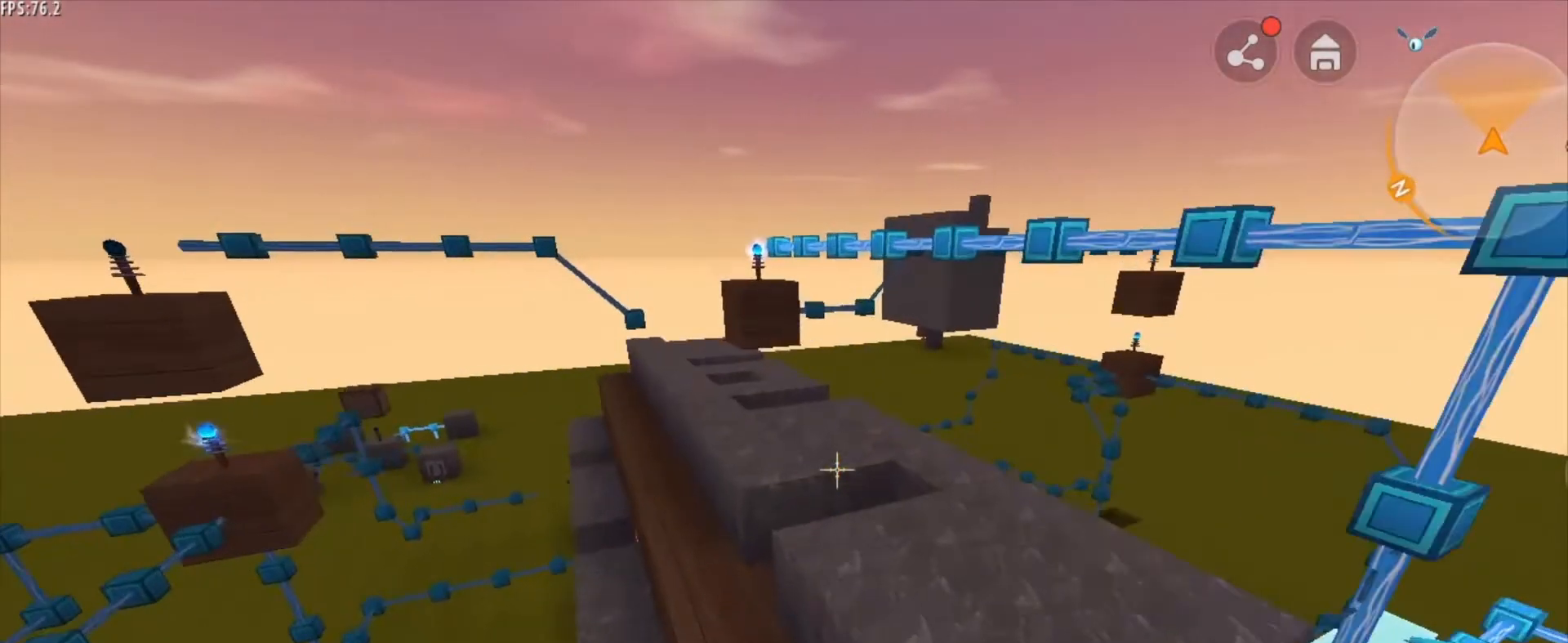
{"keys": ["a", "w"], "mouse": [], "mouse_move": "still", "events": [[375, "a", "down"]]}
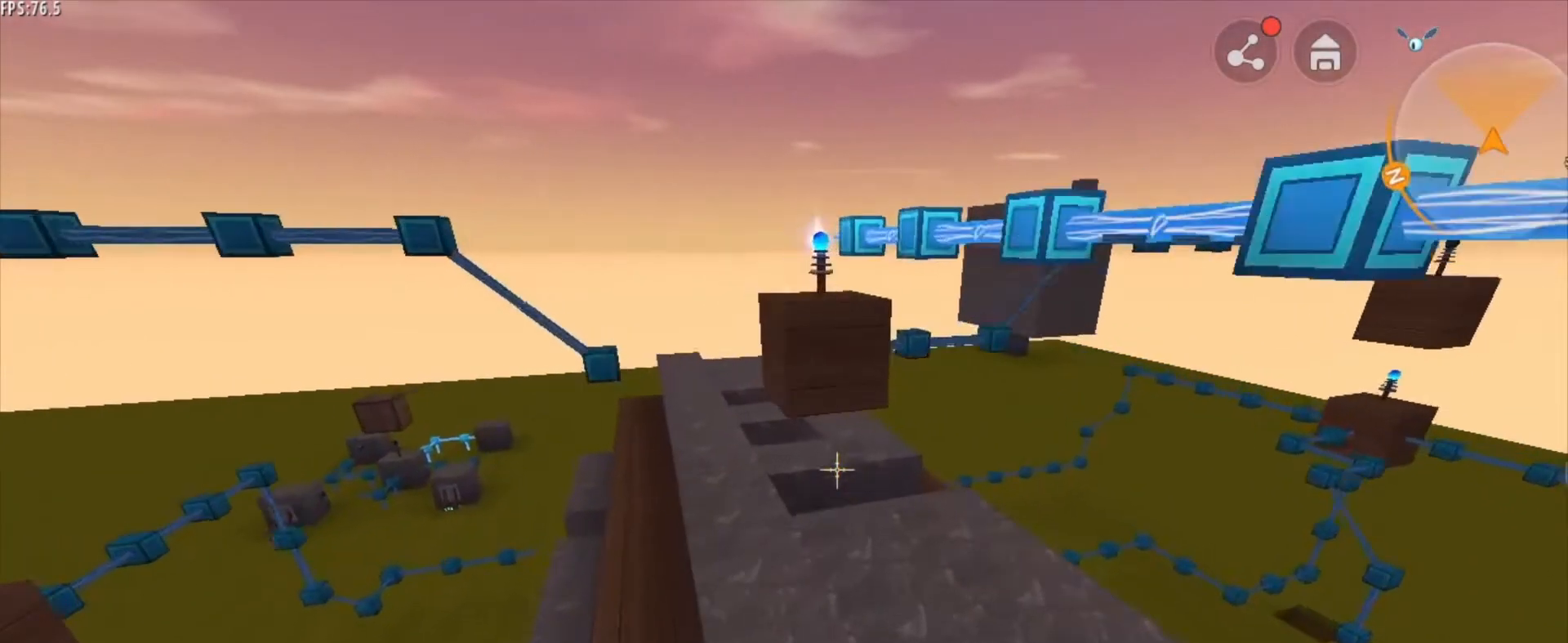
{"keys": [], "mouse": [], "mouse_move": "still", "events": [[84, "a", "up"], [209, "w", "up"]]}
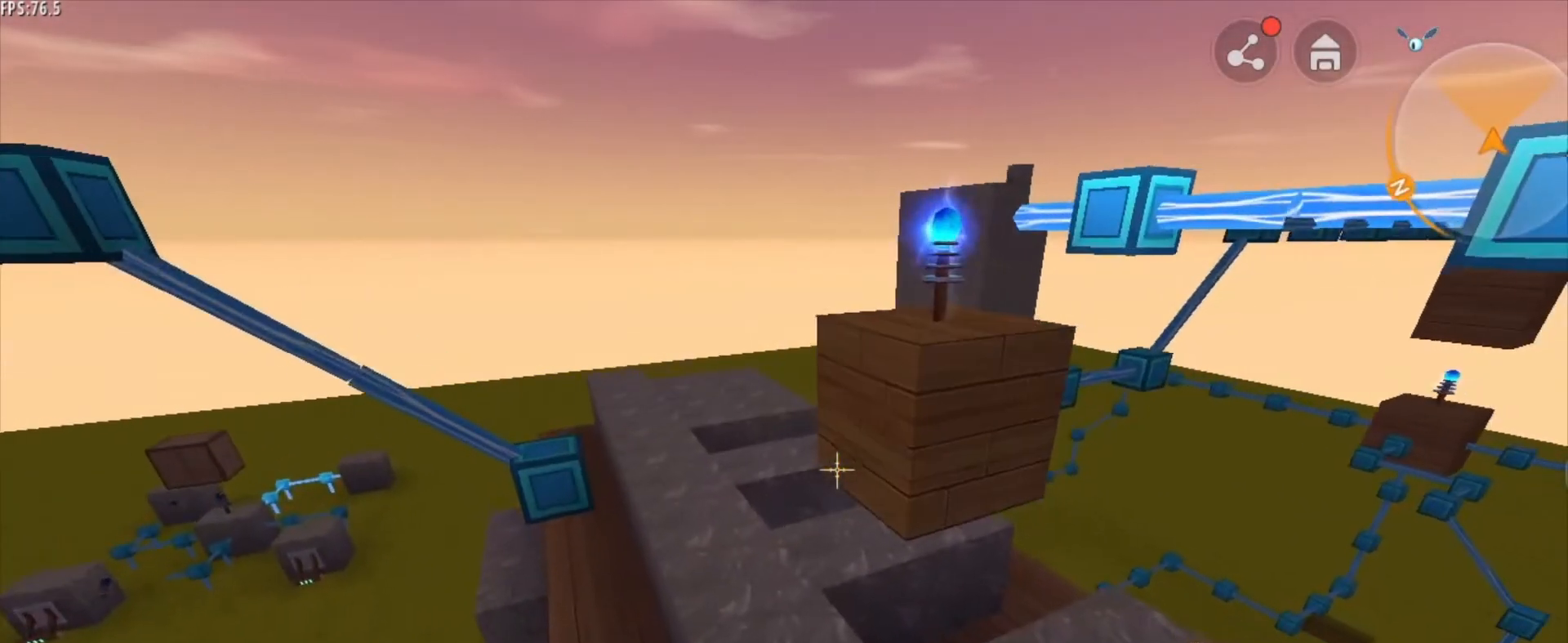
{"keys": [], "mouse": [], "mouse_move": "still", "events": []}
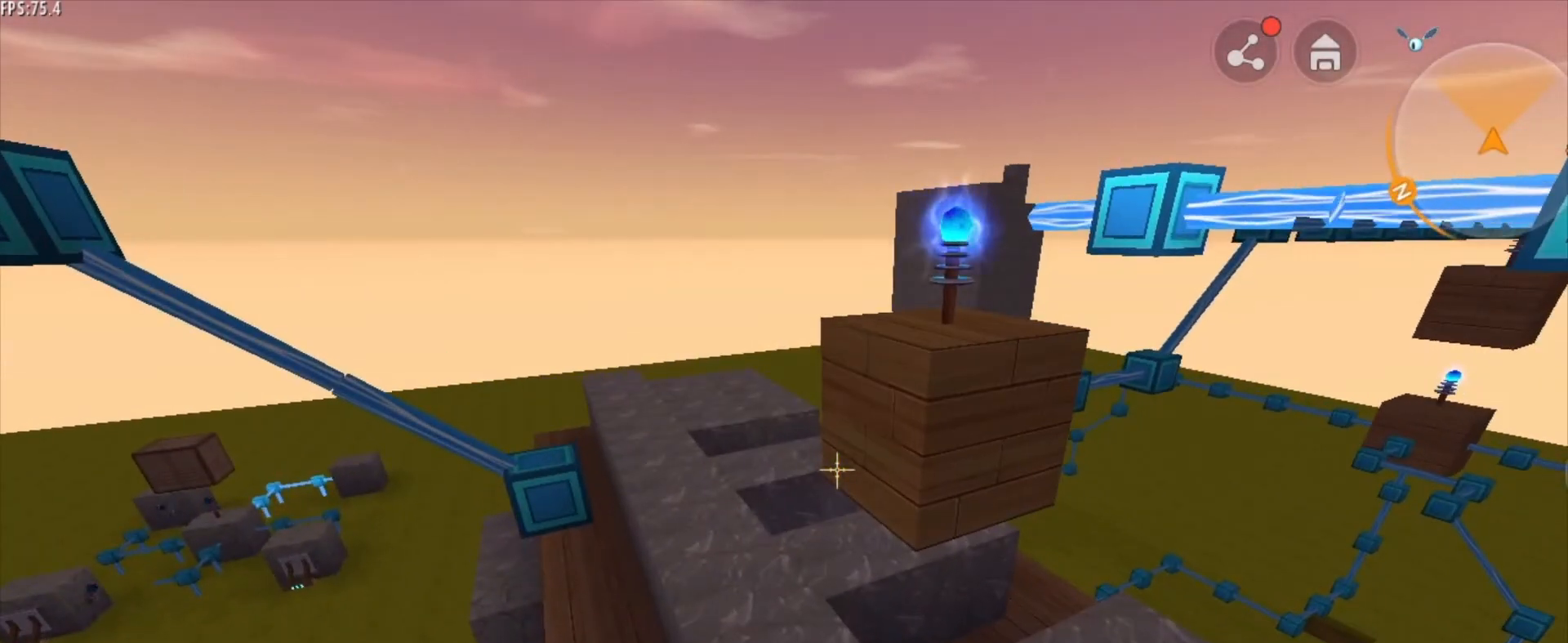
{"keys": [], "mouse": [], "mouse_move": "still", "events": []}
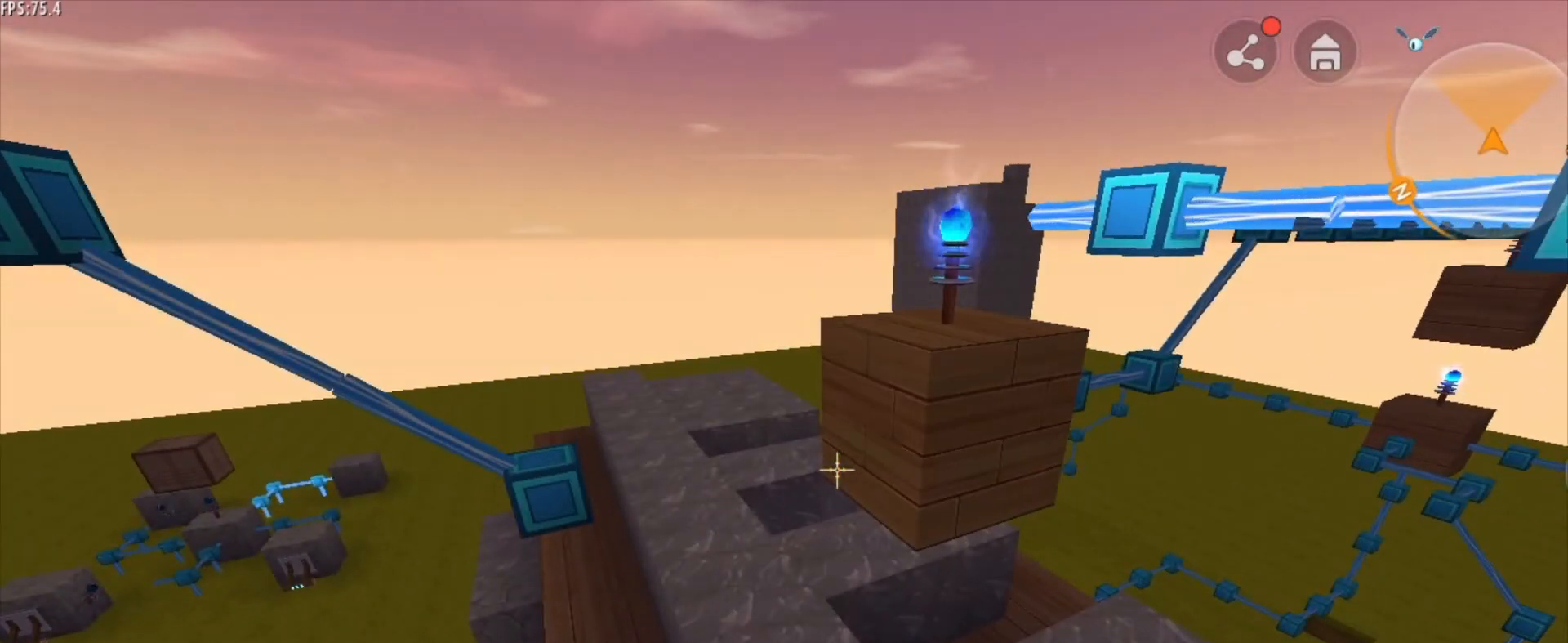
{"keys": [], "mouse": [], "mouse_move": "still", "events": [[41, "mouse_wheel", "down"], [167, "mouse_wheel", "up"], [375, "mouse_wheel", "down"], [458, "mouse_wheel", "up"]]}
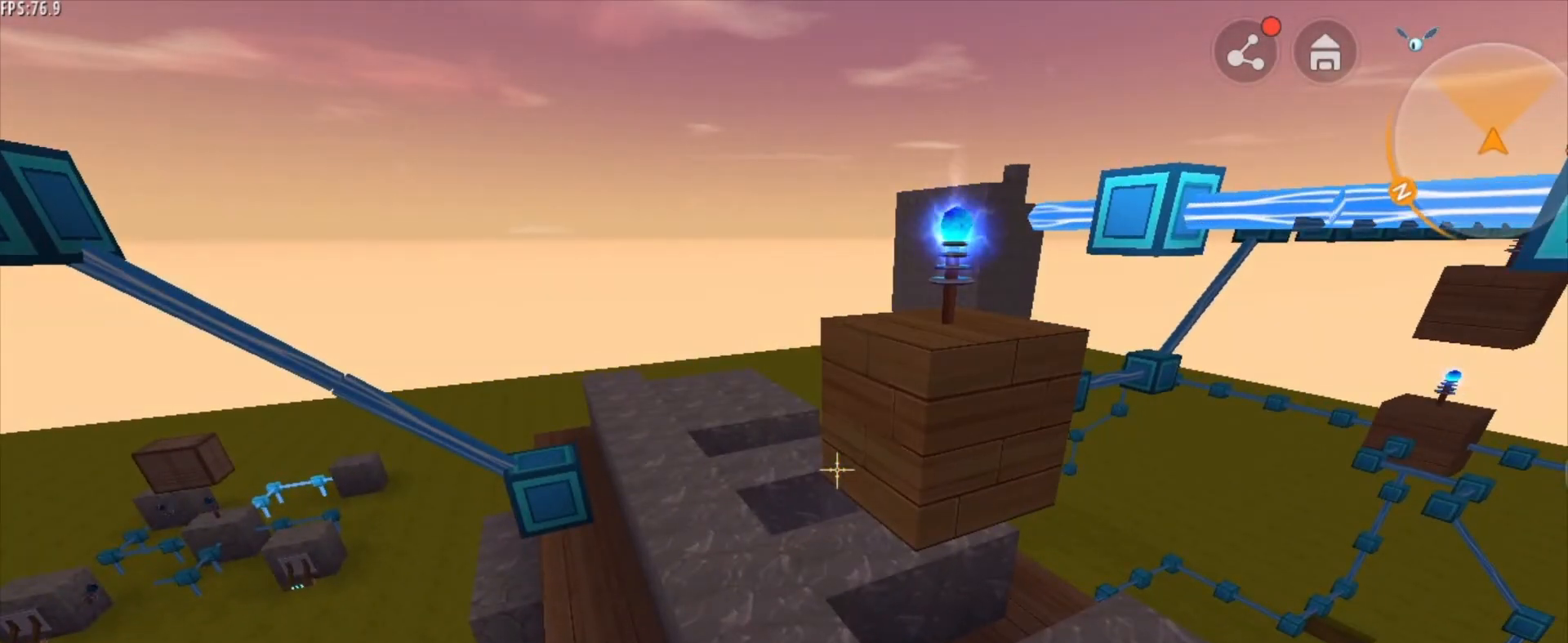
{"keys": [], "mouse": [], "mouse_move": "still", "events": [[209, "mouse_wheel", "down"], [292, "mouse_wheel", "up"]]}
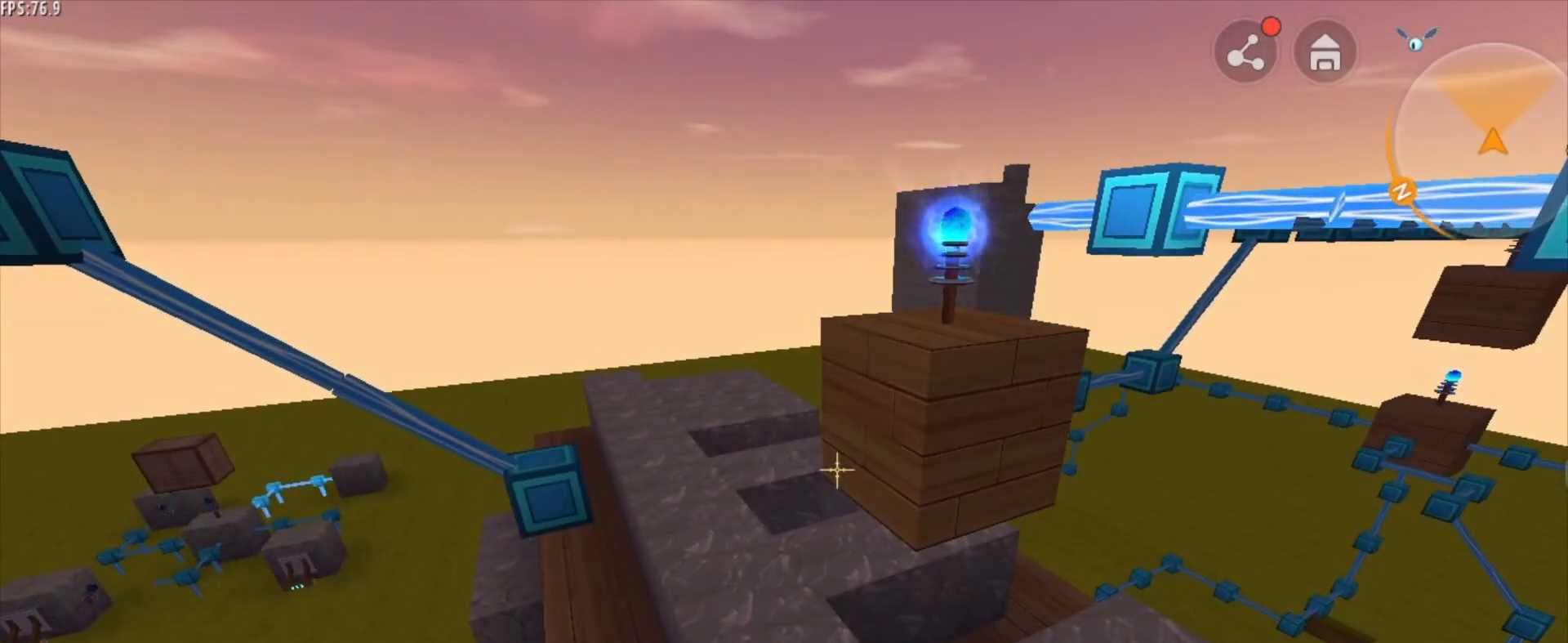
{"keys": [], "mouse": [], "mouse_move": "up-right", "events": []}
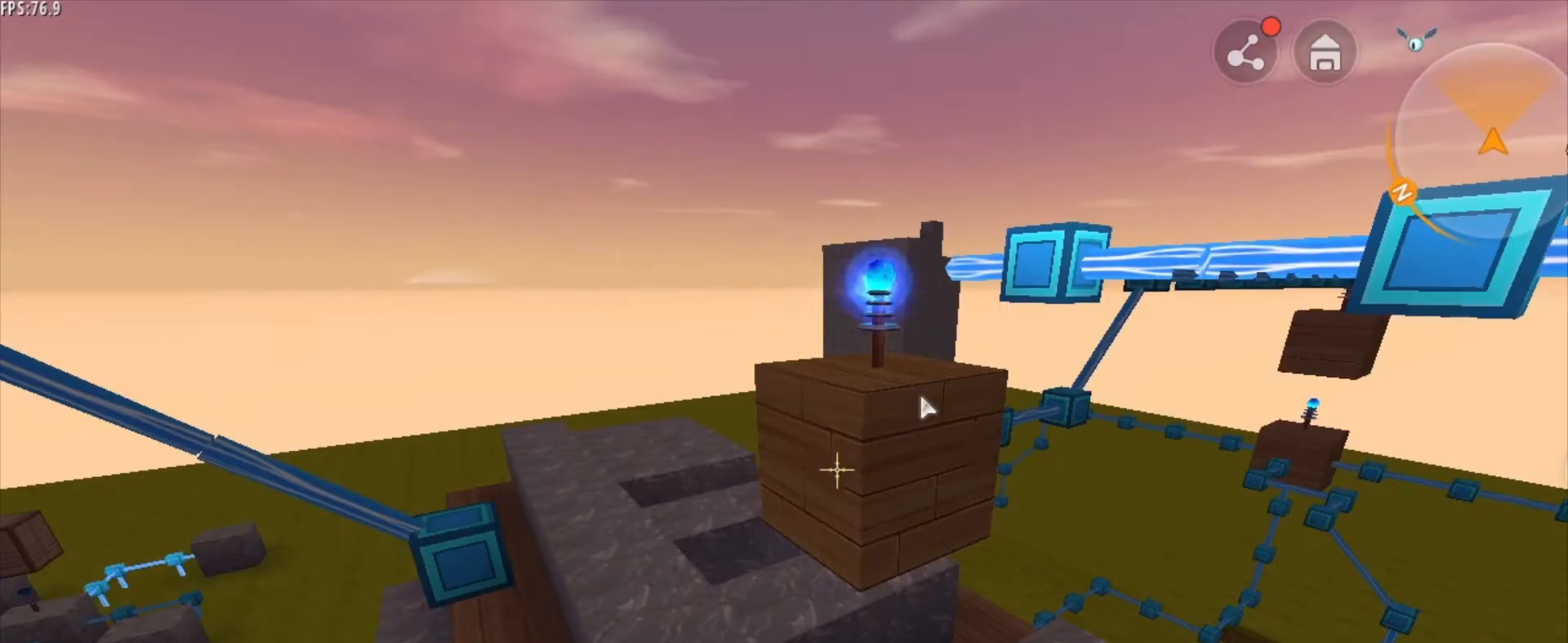
{"keys": [], "mouse": [], "mouse_move": "still", "events": []}
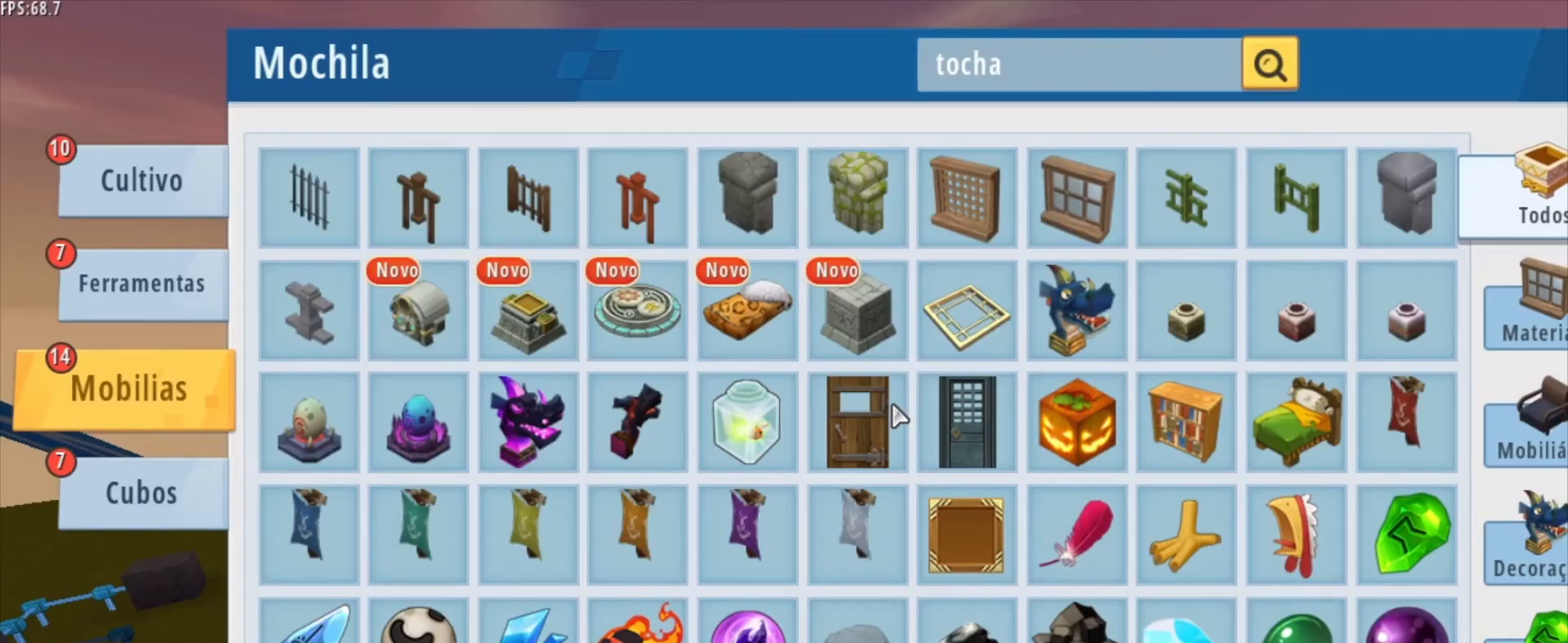
{"keys": [], "mouse": [], "mouse_move": "left", "events": []}
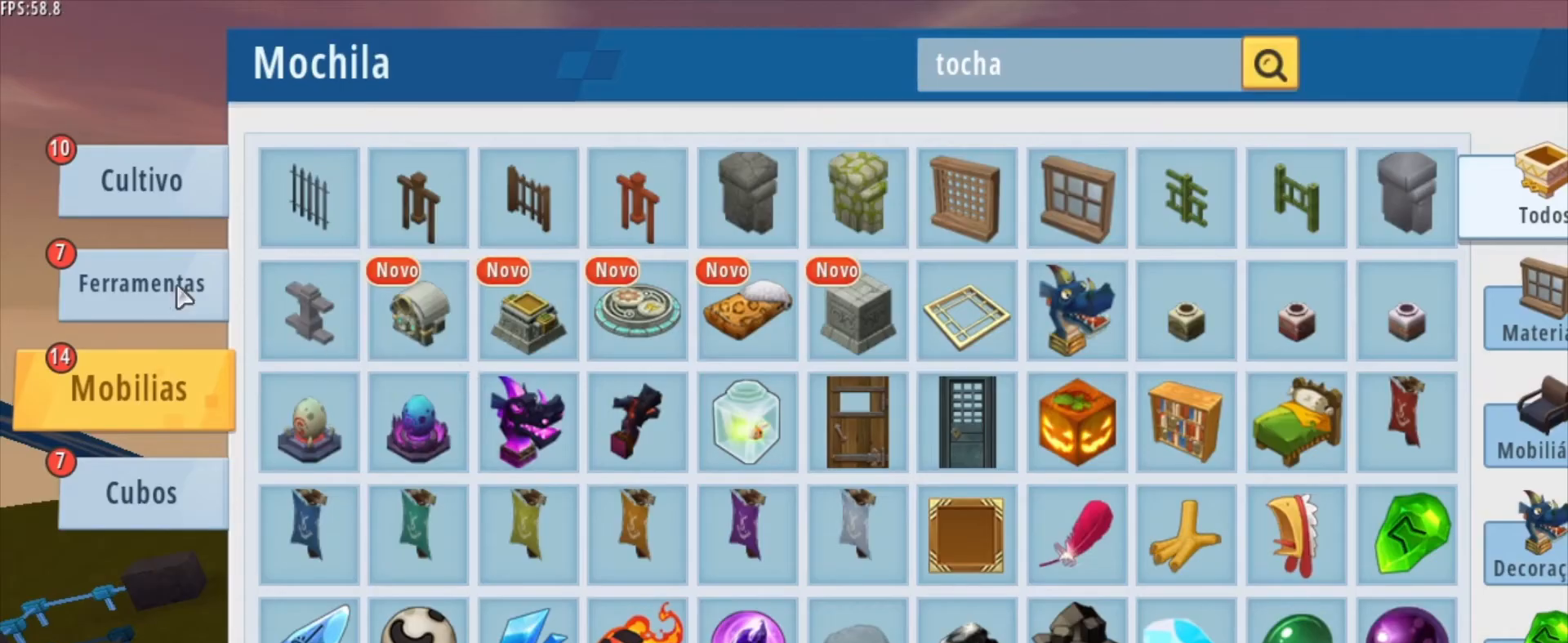
{"keys": [], "mouse": [], "mouse_move": "still", "events": [[209, "mouse_left", "down"], [292, "mouse_left", "up"]]}
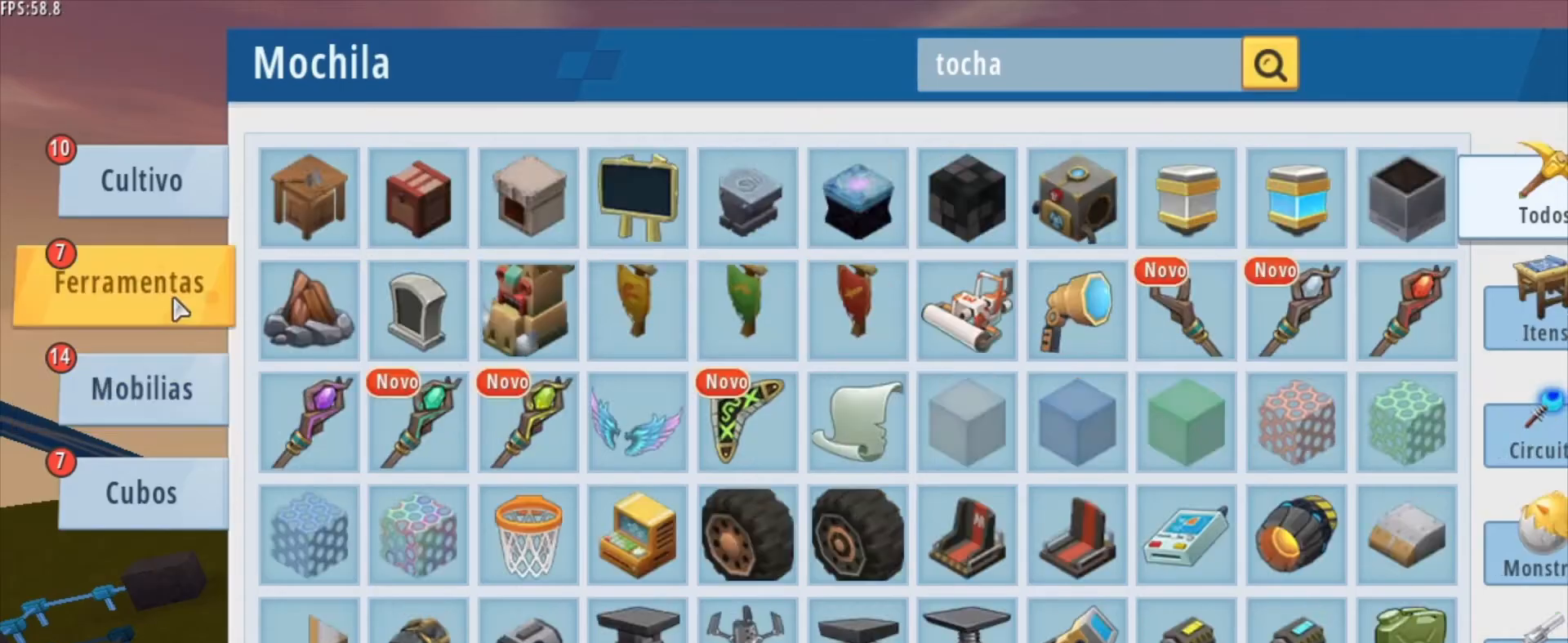
{"keys": [], "mouse": ["wheel"], "mouse_move": "right", "events": [[458, "mouse_wheel", "down"]]}
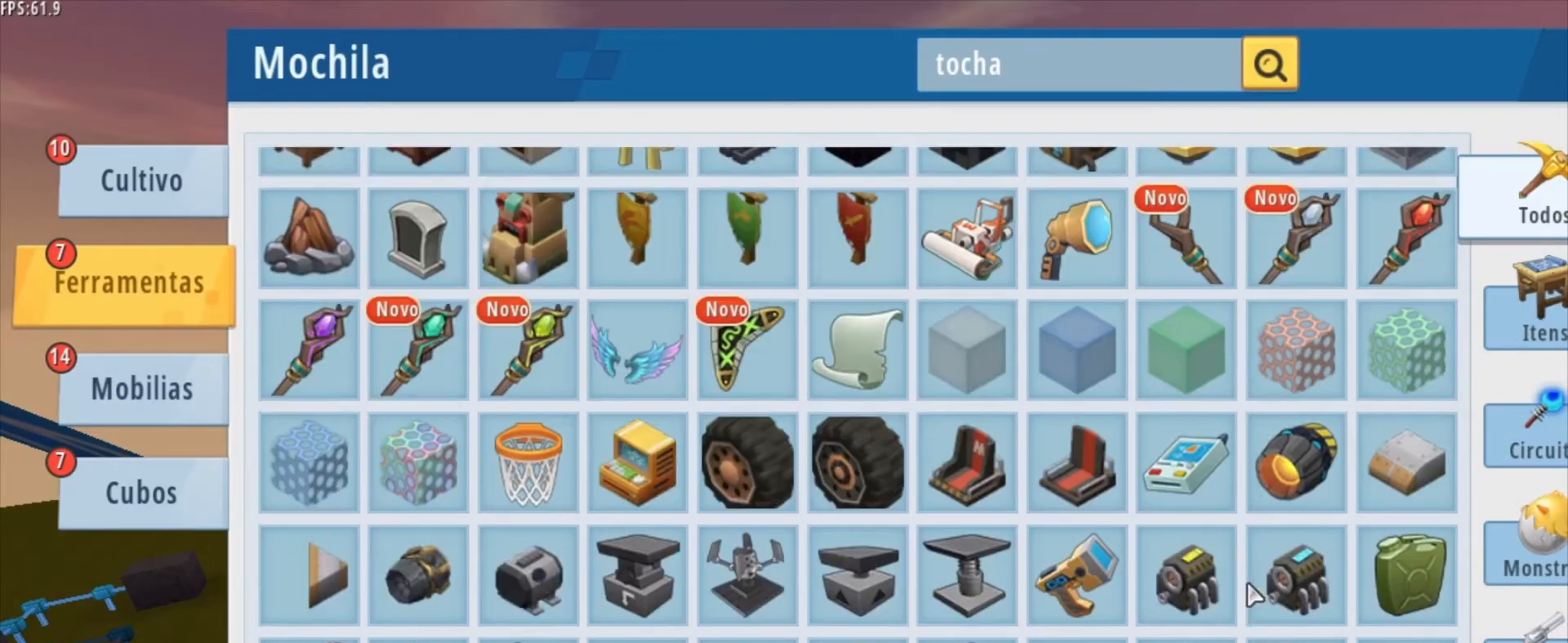
{"keys": [], "mouse": [], "mouse_move": "still", "events": [[42, "mouse_wheel", "up"], [334, "mouse_wheel", "down"], [501, "mouse_wheel", "up"]]}
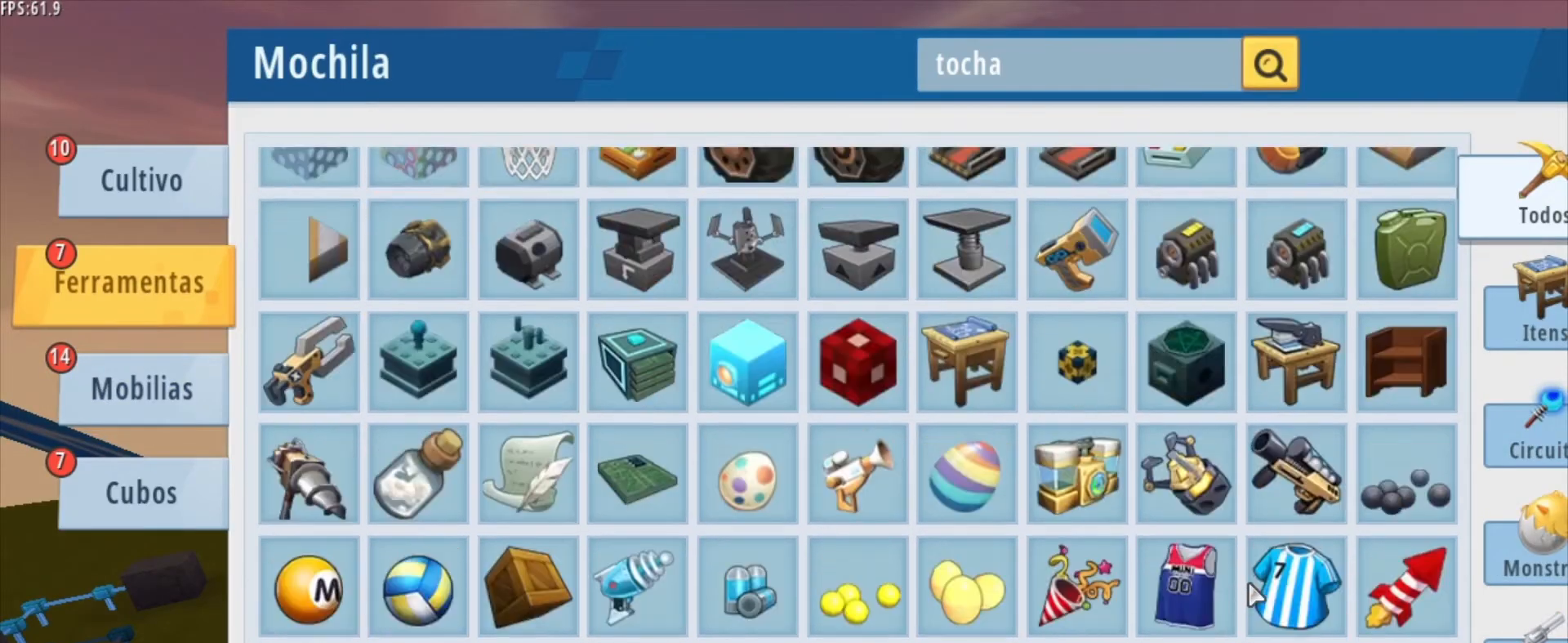
{"keys": [], "mouse": [], "mouse_move": "still", "events": [[209, "mouse_wheel", "down"], [334, "mouse_wheel", "up"]]}
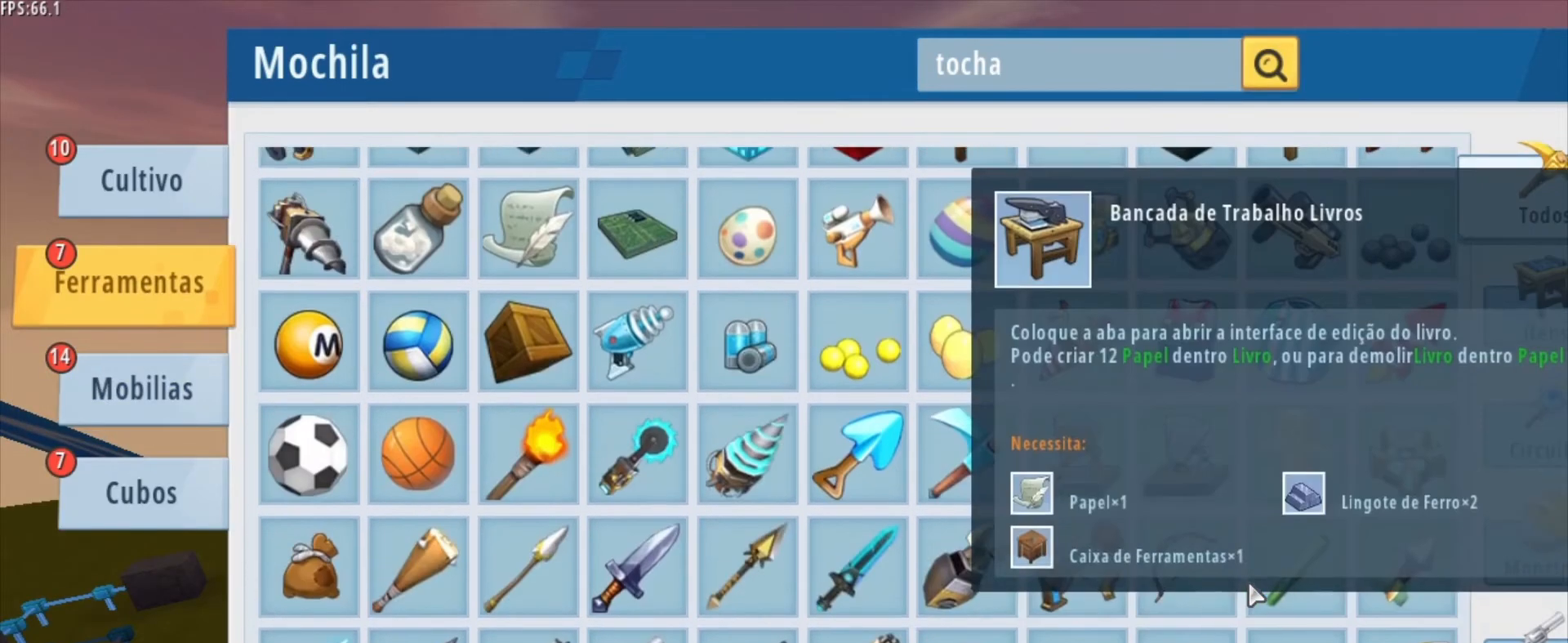
{"keys": [], "mouse": ["wheel"], "mouse_move": "still", "events": [[84, "mouse_wheel", "down"], [209, "mouse_wheel", "up"], [501, "mouse_wheel", "down"]]}
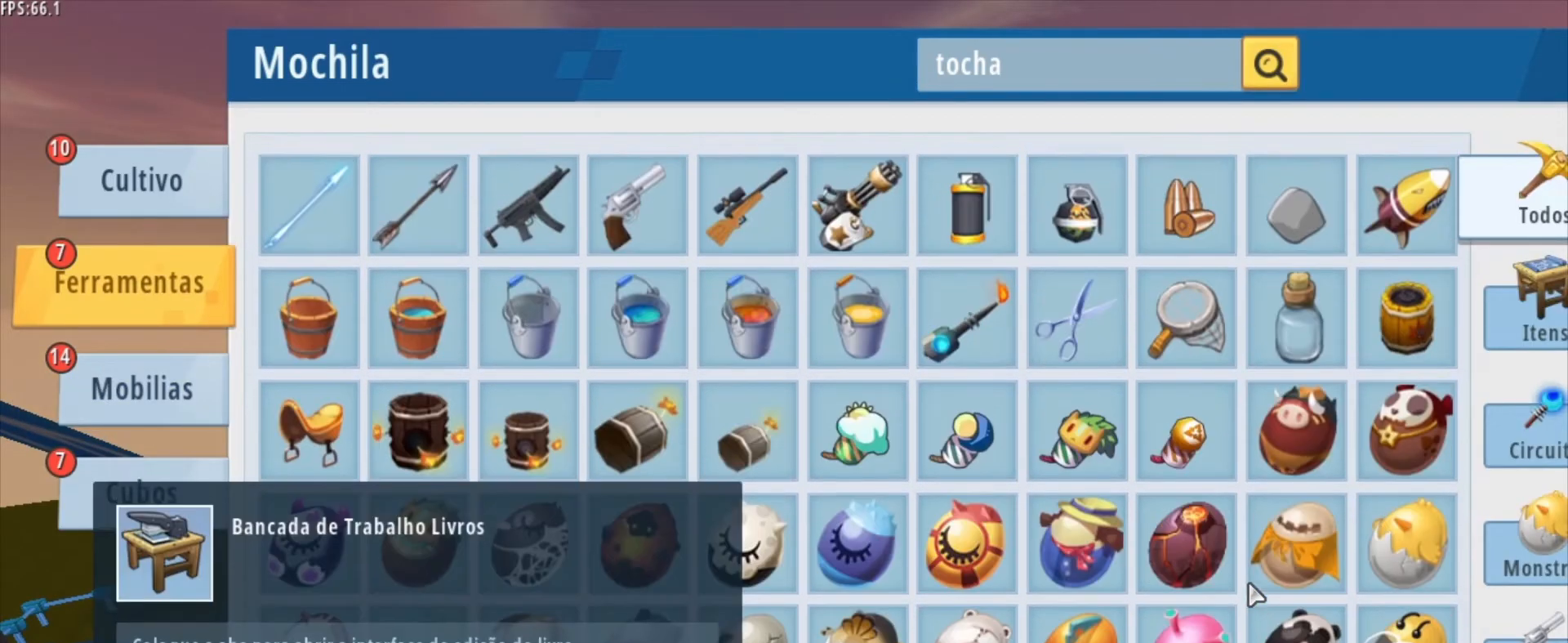
{"keys": [], "mouse": [], "mouse_move": "still", "events": [[83, "mouse_wheel", "up"], [375, "mouse_wheel", "down"], [500, "mouse_wheel", "up"]]}
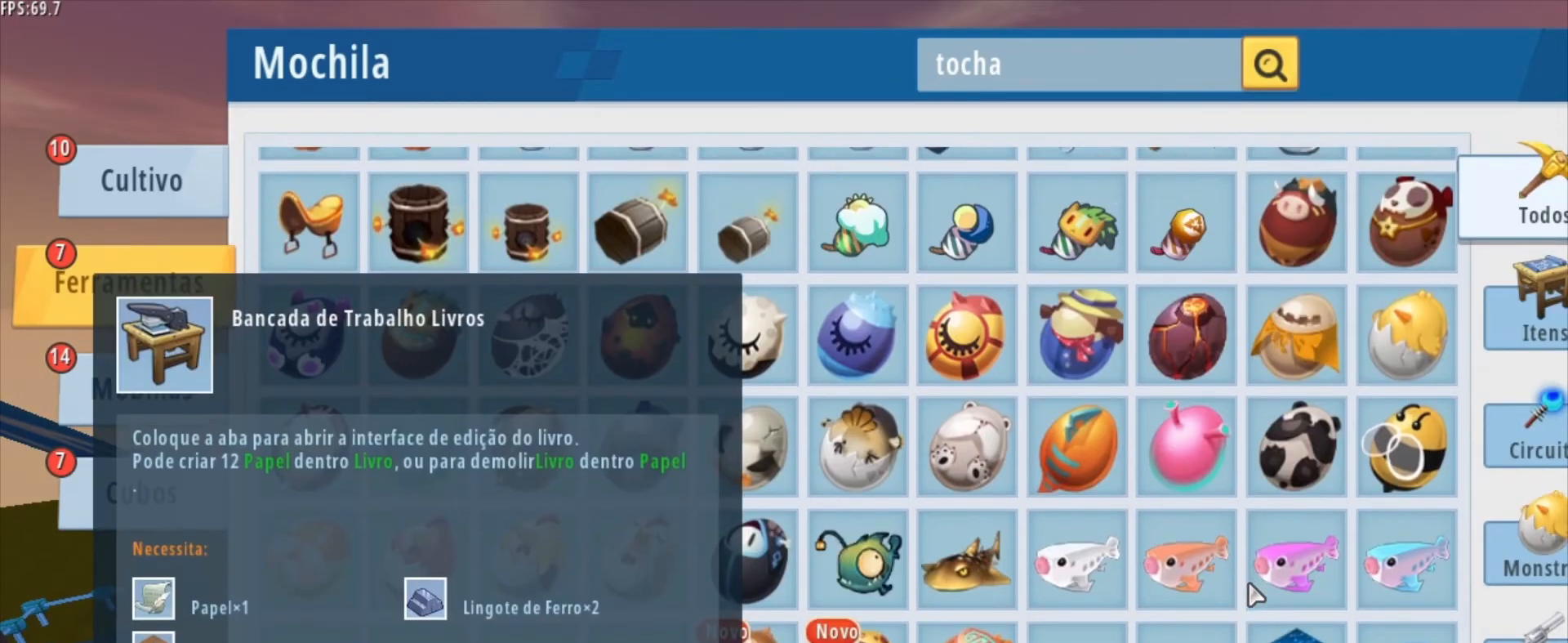
{"keys": [], "mouse": [], "mouse_move": "left", "events": [[334, "mouse_wheel", "down"], [418, "mouse_wheel", "up"]]}
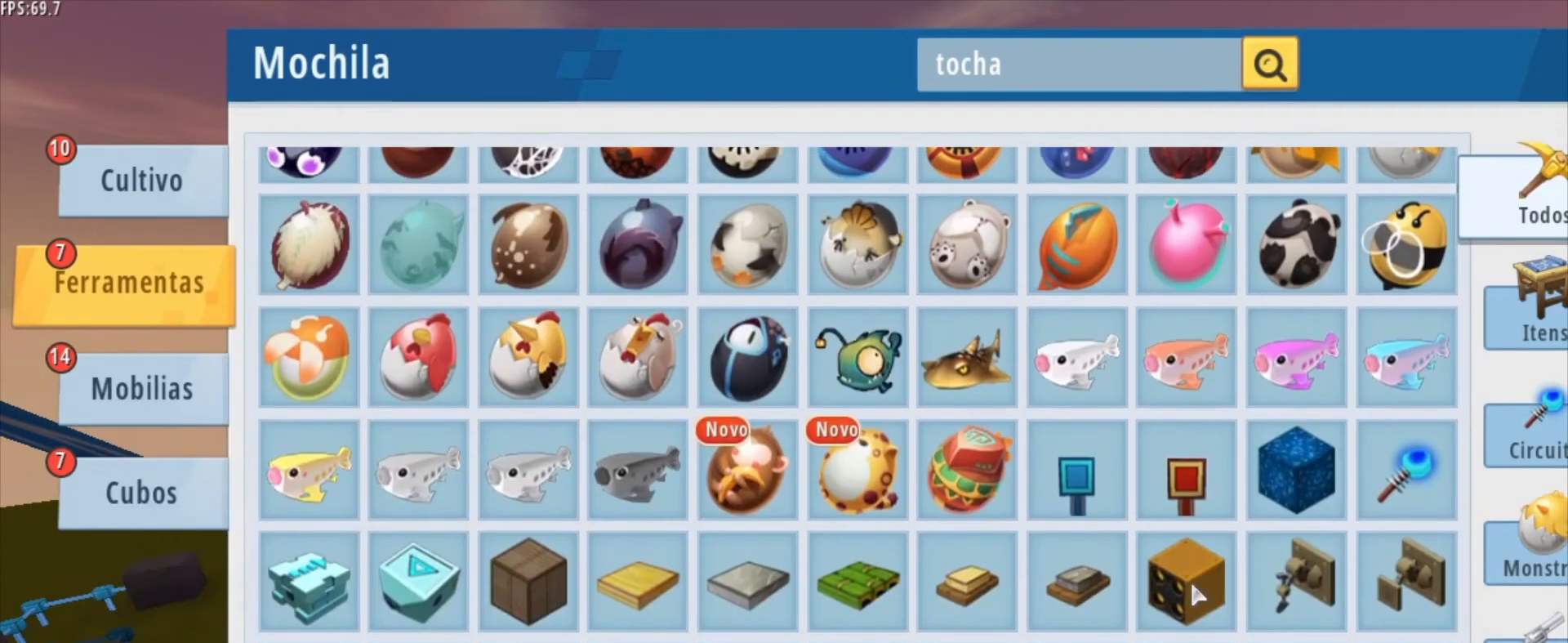
{"keys": [], "mouse": [], "mouse_move": "left", "events": []}
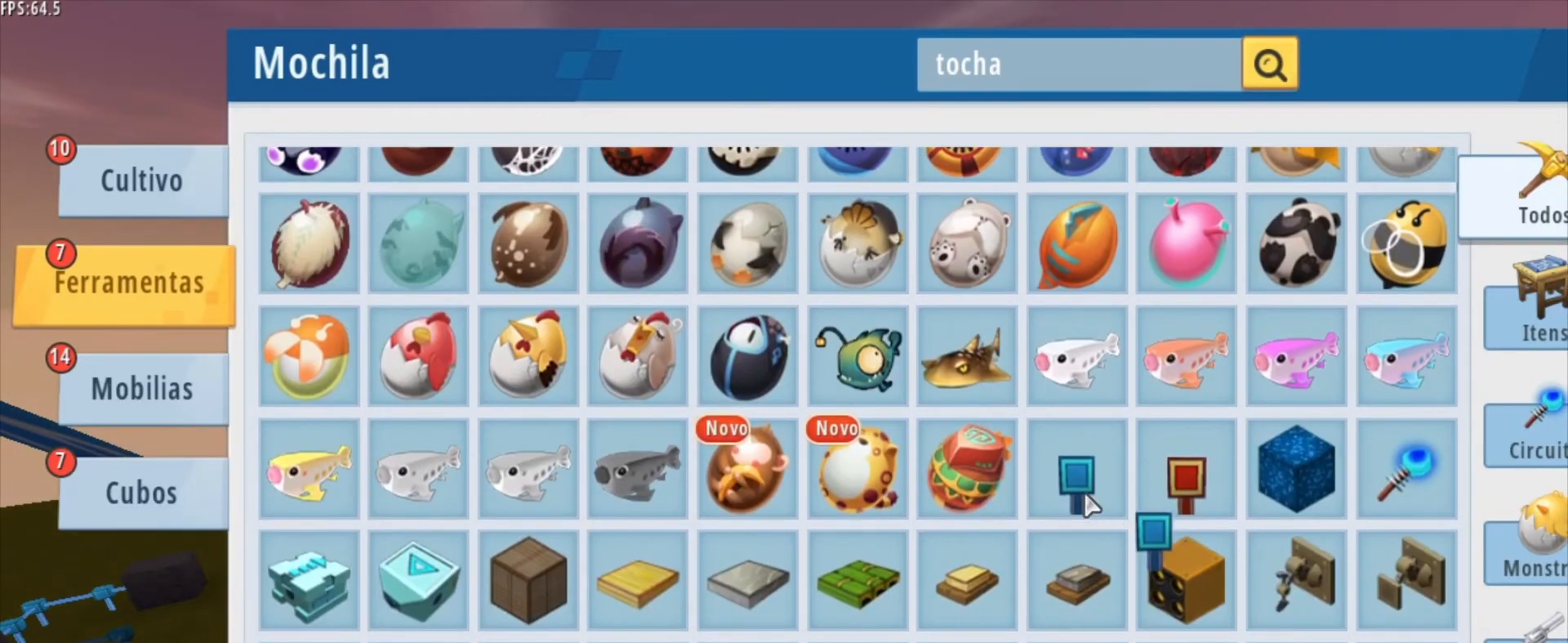
{"keys": [], "mouse": [], "mouse_move": "down-left", "events": []}
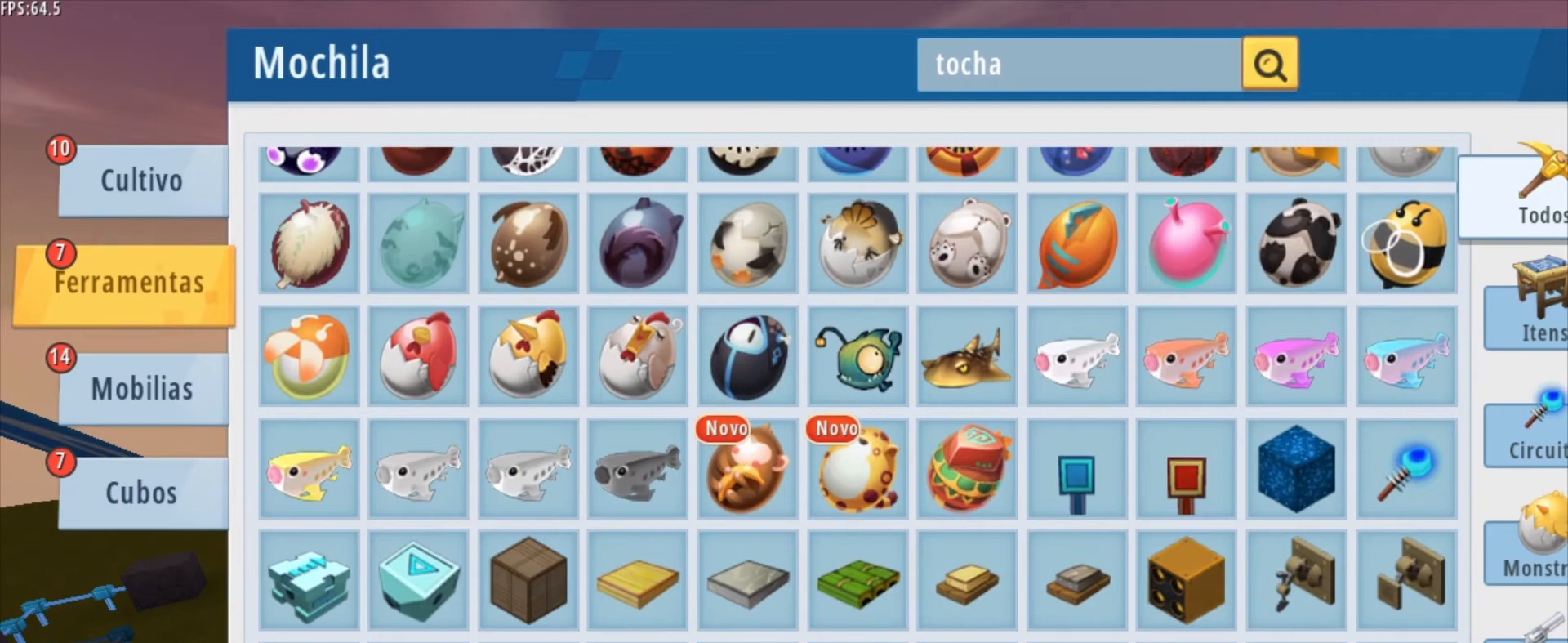
{"keys": [], "mouse": [], "mouse_move": "still", "events": [[250, "mouse_left", "down"], [334, "mouse_left", "up"]]}
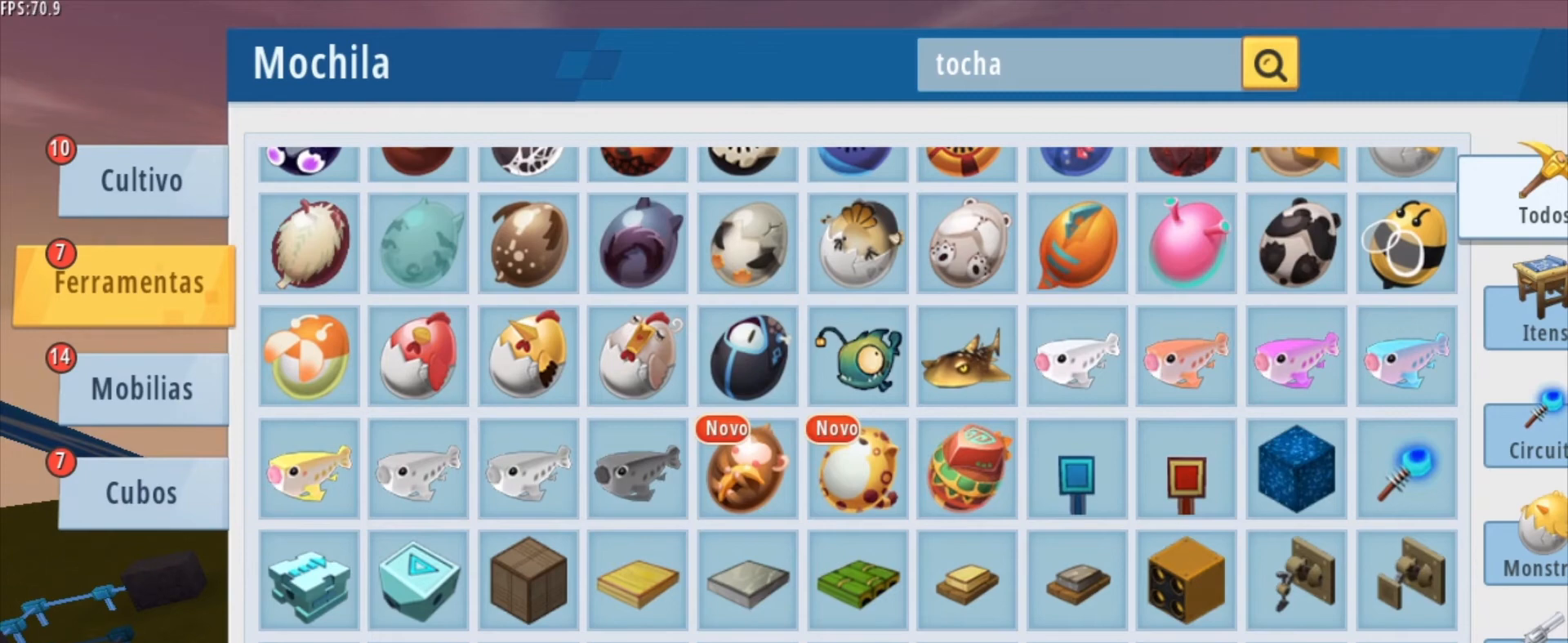
{"keys": [], "mouse": [], "mouse_move": "still", "events": []}